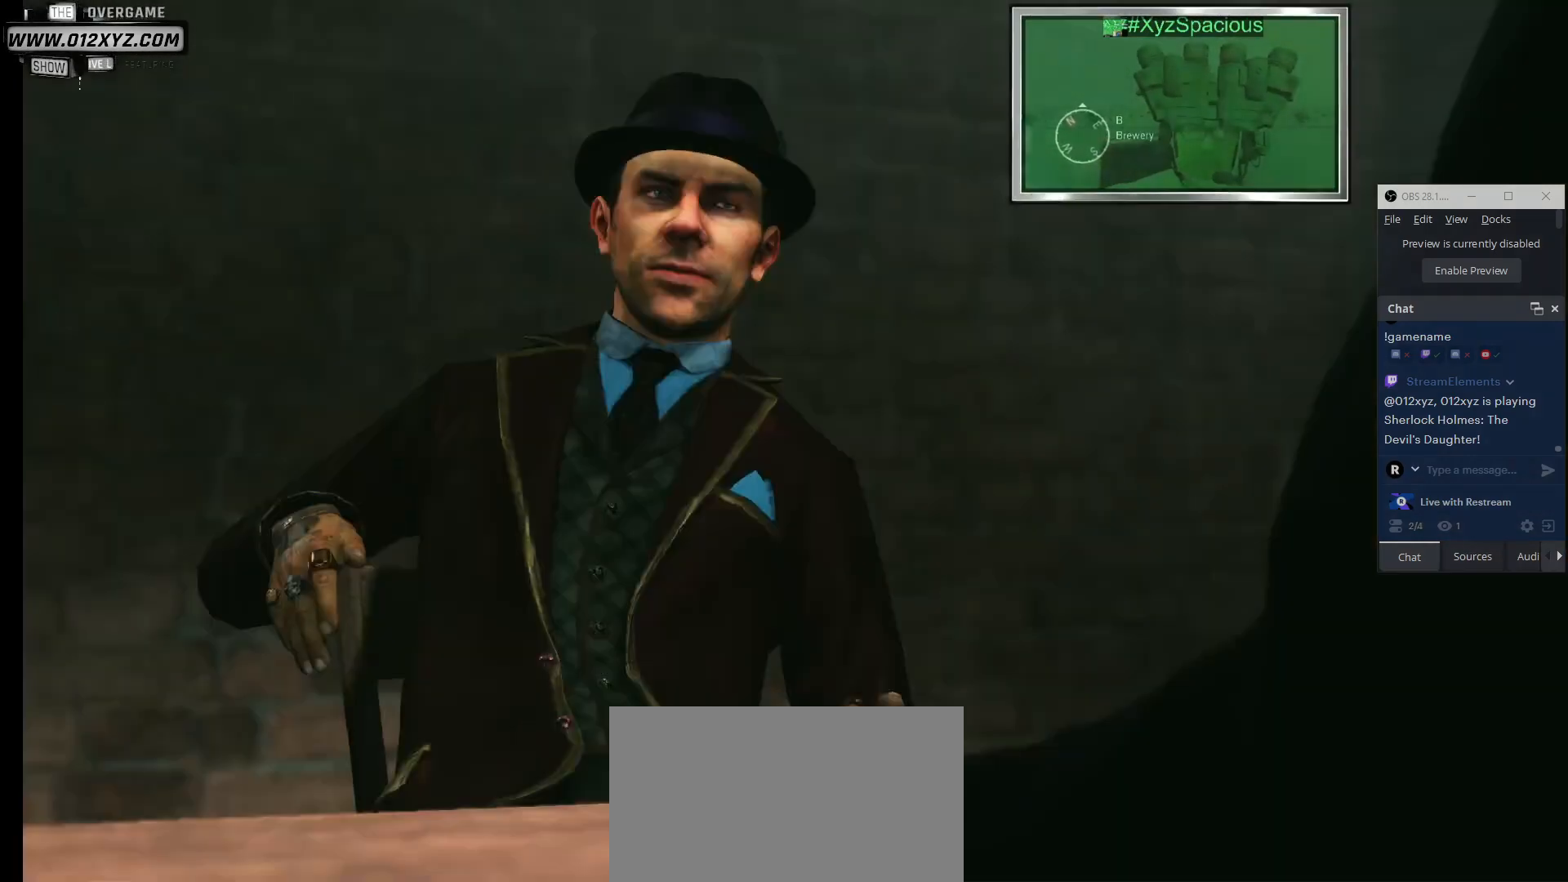
Gameplay with keyboard and mouse; each line is a JSON object with the keys and mouse buttons held at the frame after it. "events" lists presses ("down") and releases ("up") of "1", "2", "3", "4", "5", "a", "alt", "b", "c", "ctrl", "d", "e", "f", "g", "q", "r", "s", "shift", "space", "t", "tab", "v", "w", "x", "z", "mouse_left", "mouse_wheel", "mouse_right", "mouse_mb4" and "mouse_mb5" between this image and that frame as [ms after this image, input, new state], when the widget could be followed in between. "mouse_left", "mouse_wheel", "mouse_right", "mouse_mb4", "mouse_mb5" = the "left", "wheel", "right", "mb4", "mb5" buttons of the "mouse" list. No other keys are recorded. "wheel" means that the mouse wheel is clicked or scrolled. Not read: mouse_move.
{"keys": [], "mouse": [], "events": []}
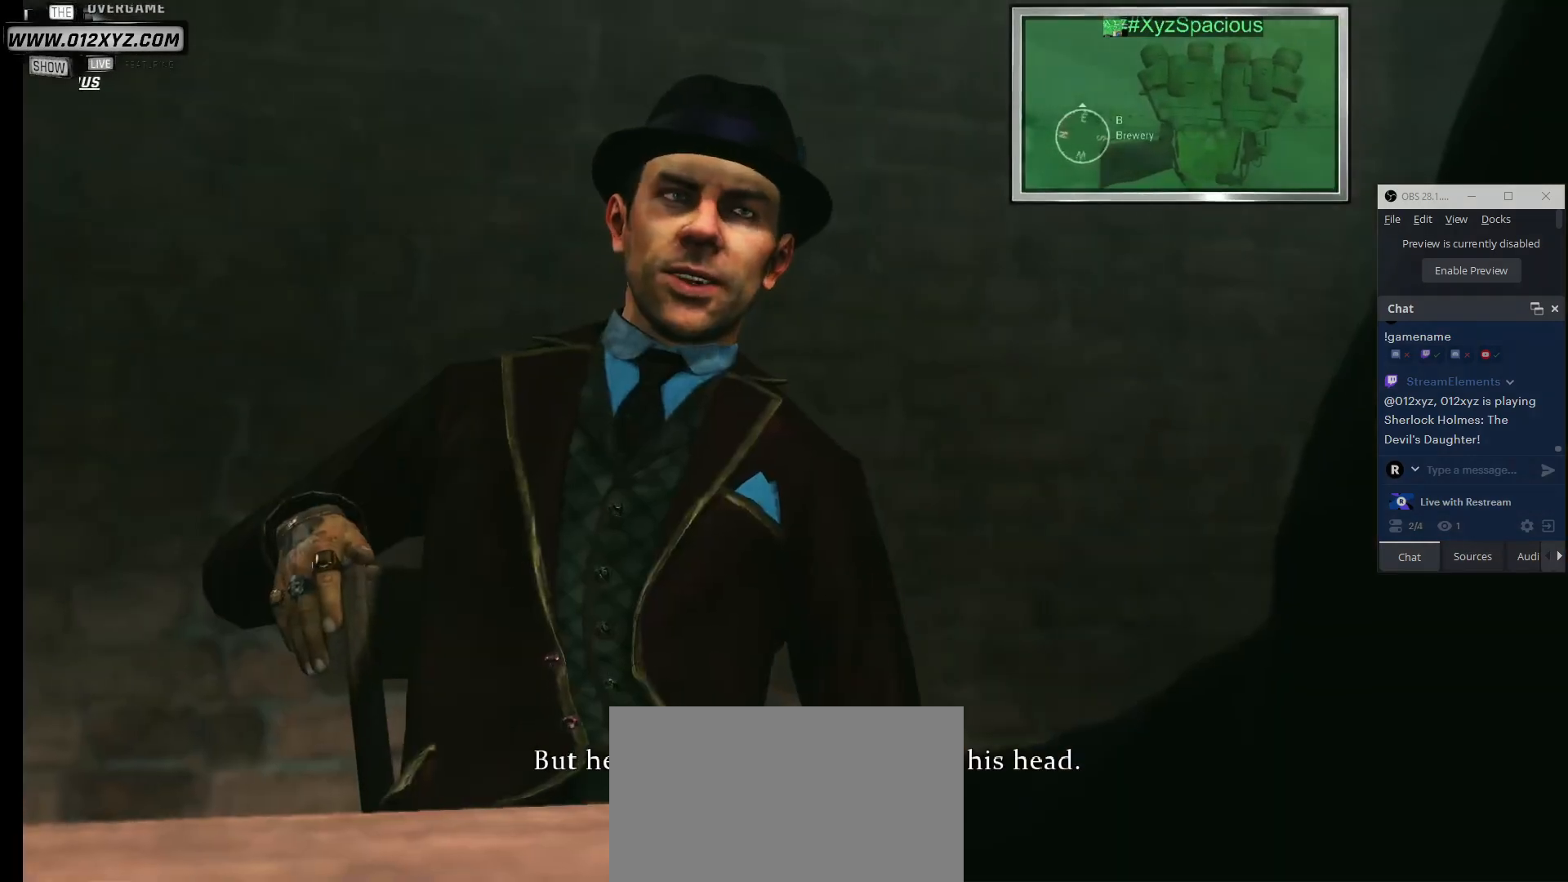
{"keys": [], "mouse": [], "events": []}
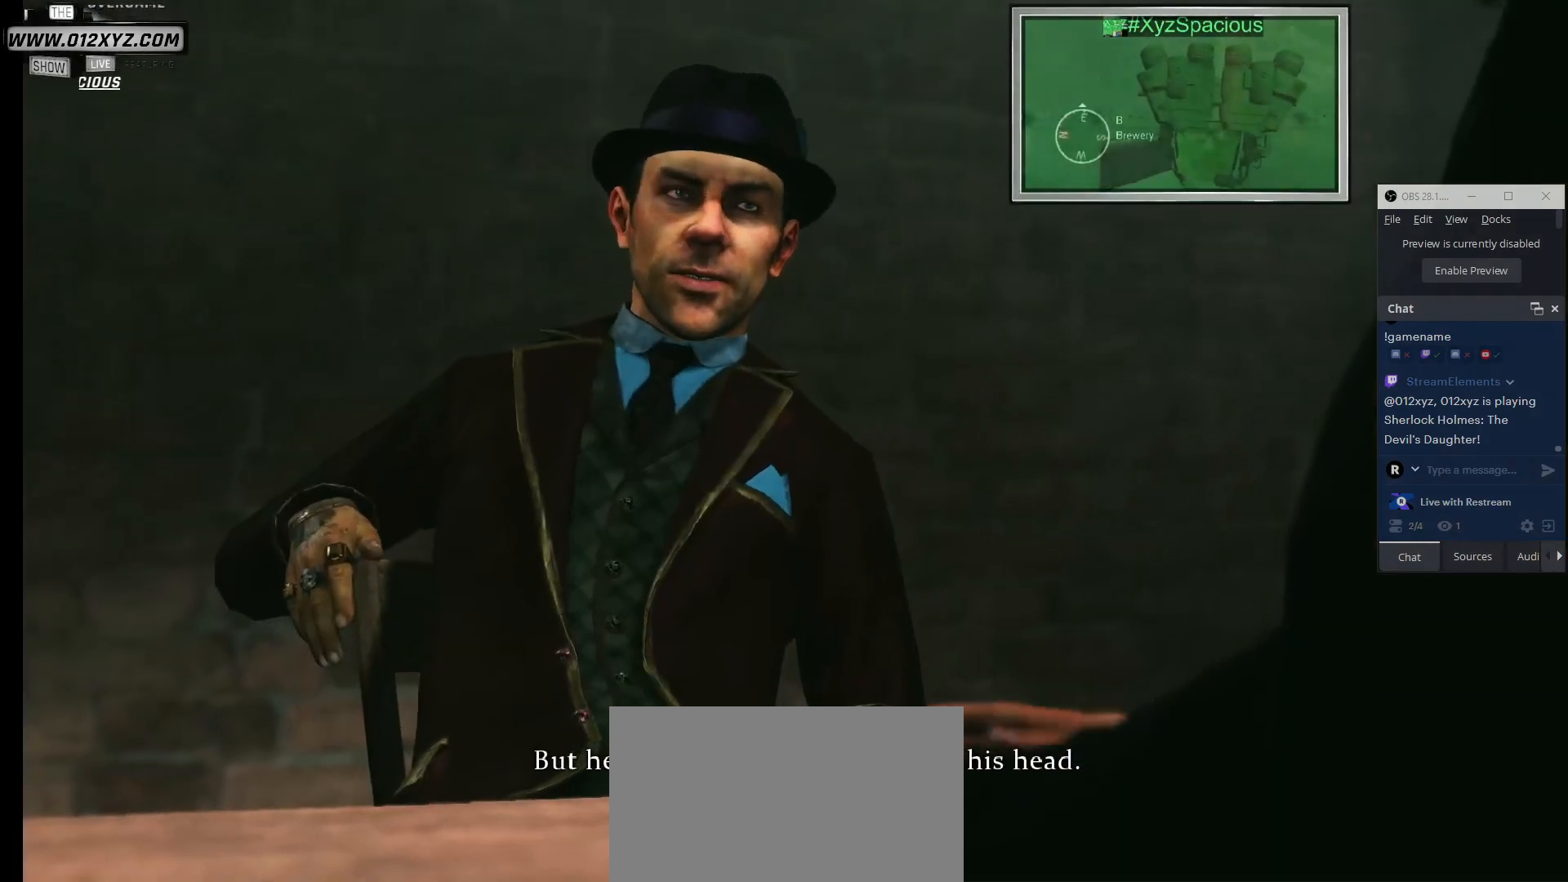
{"keys": [], "mouse": [], "events": []}
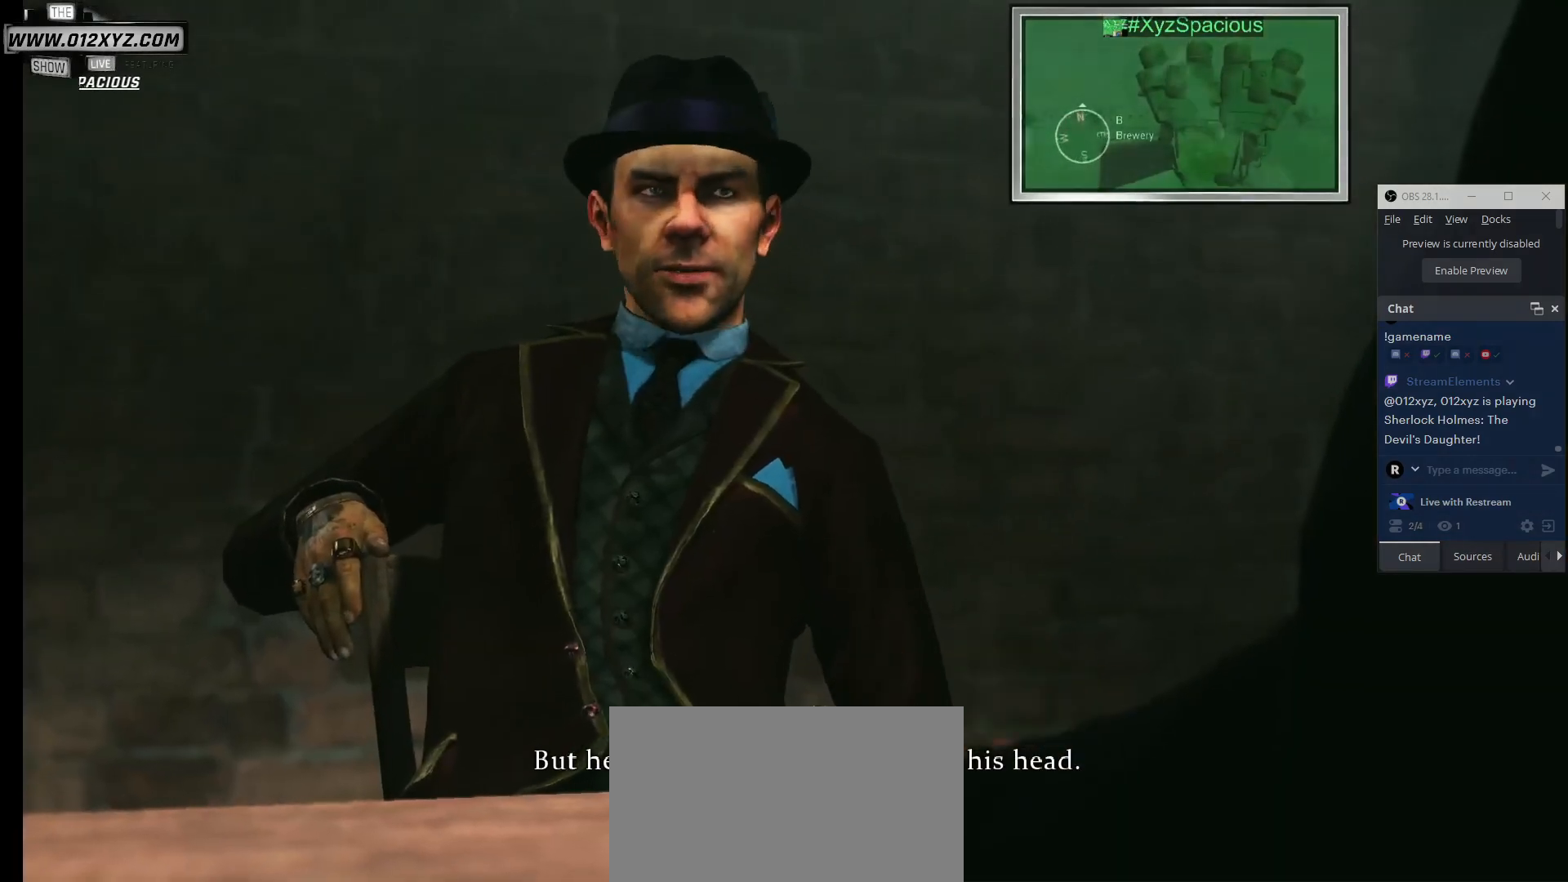
{"keys": [], "mouse": [], "events": []}
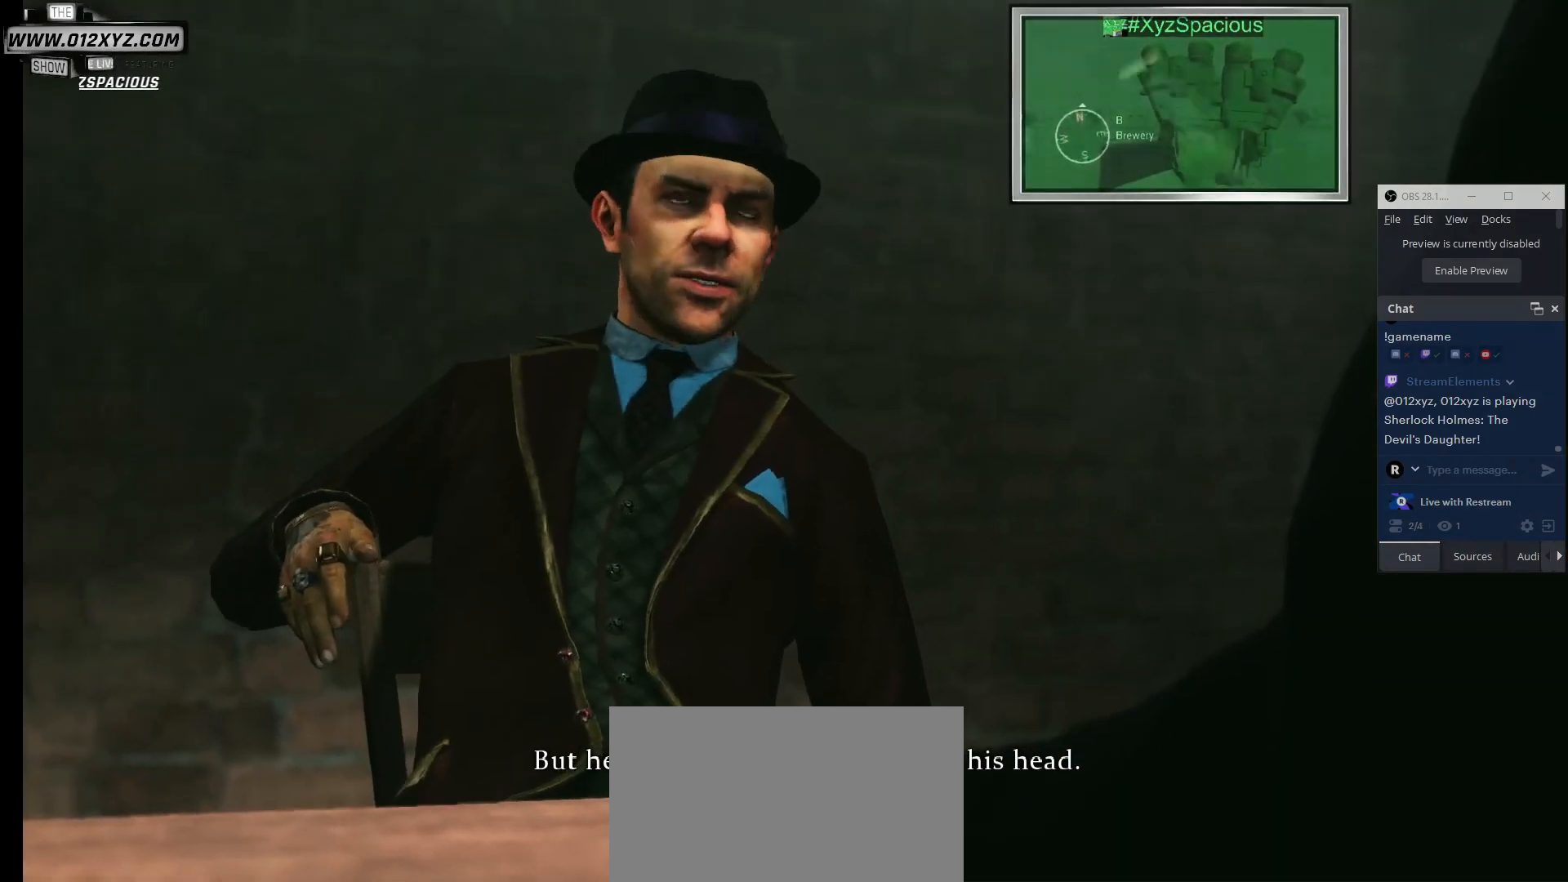
{"keys": [], "mouse": [], "events": []}
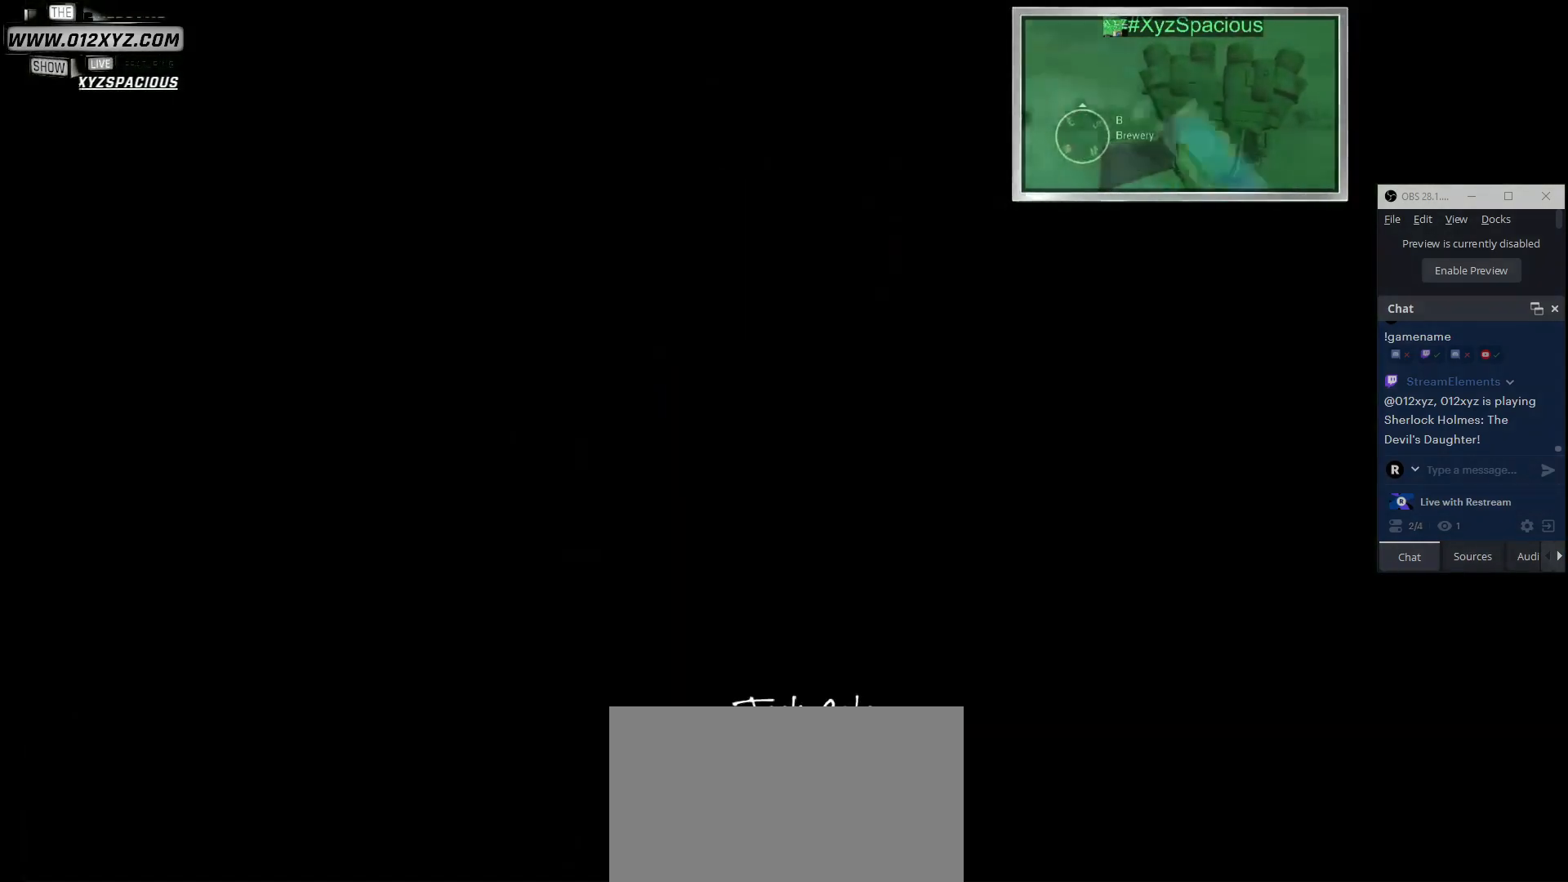
{"keys": [], "mouse": [], "events": []}
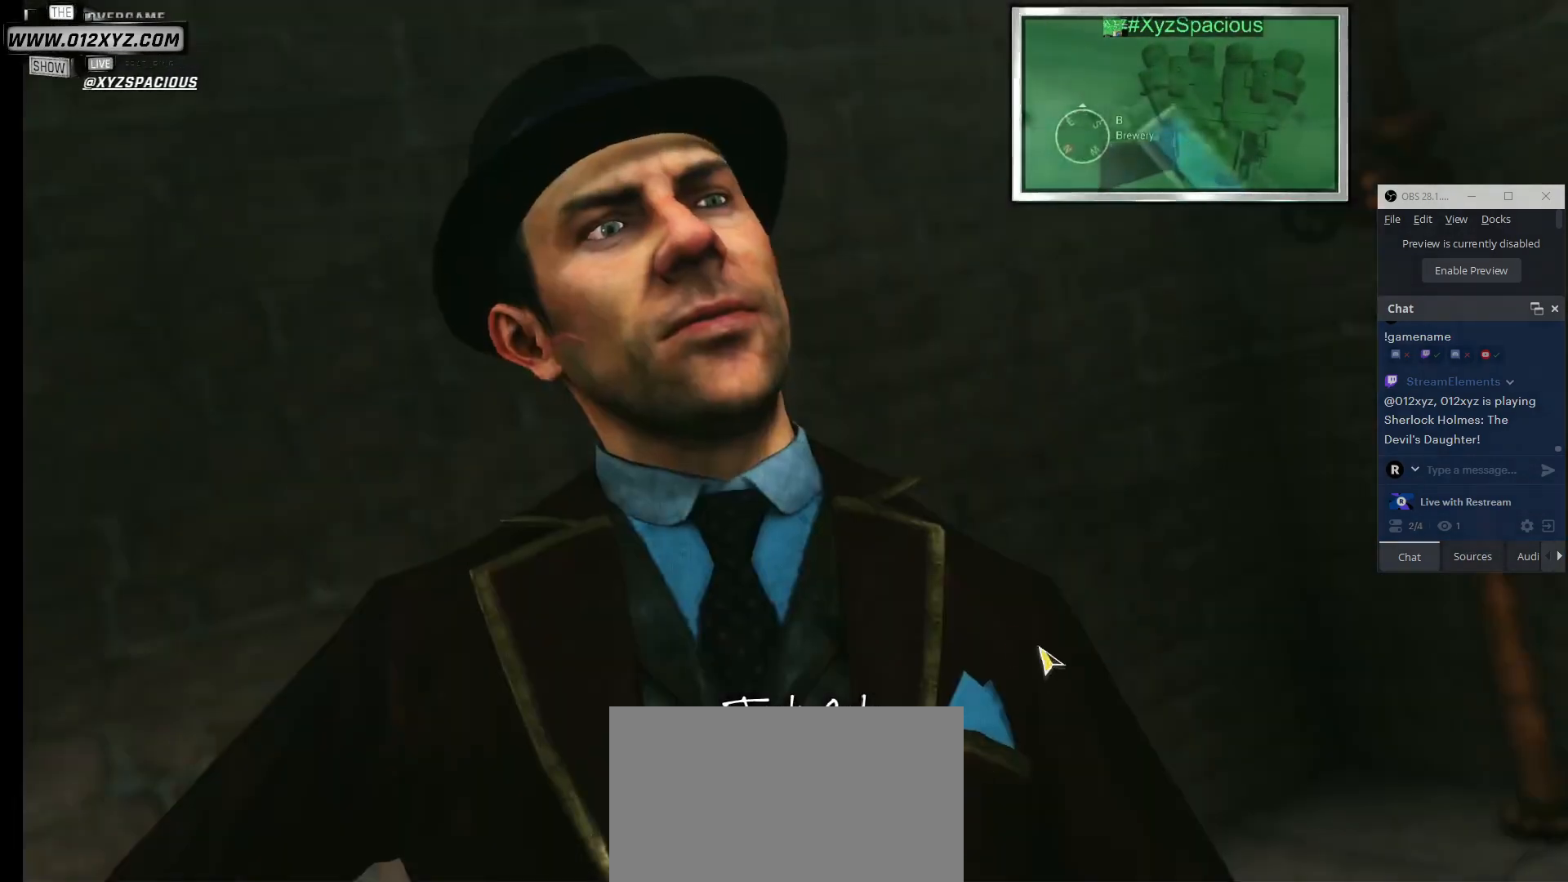
{"keys": [], "mouse": [], "events": []}
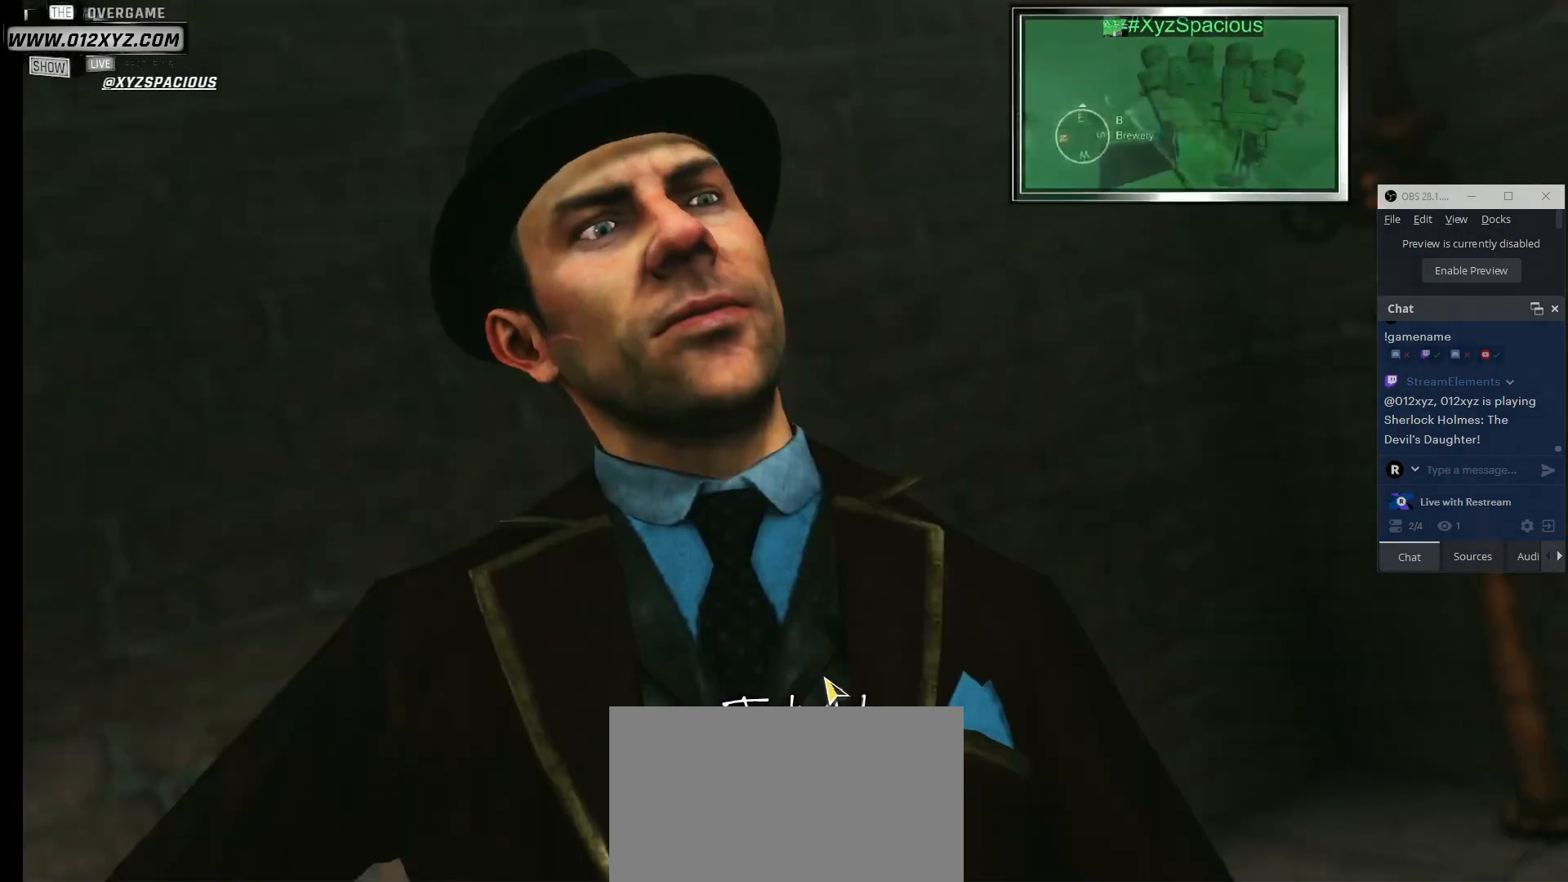
{"keys": [], "mouse": [], "events": [[300, "mouse_left", "down"], [433, "mouse_left", "up"]]}
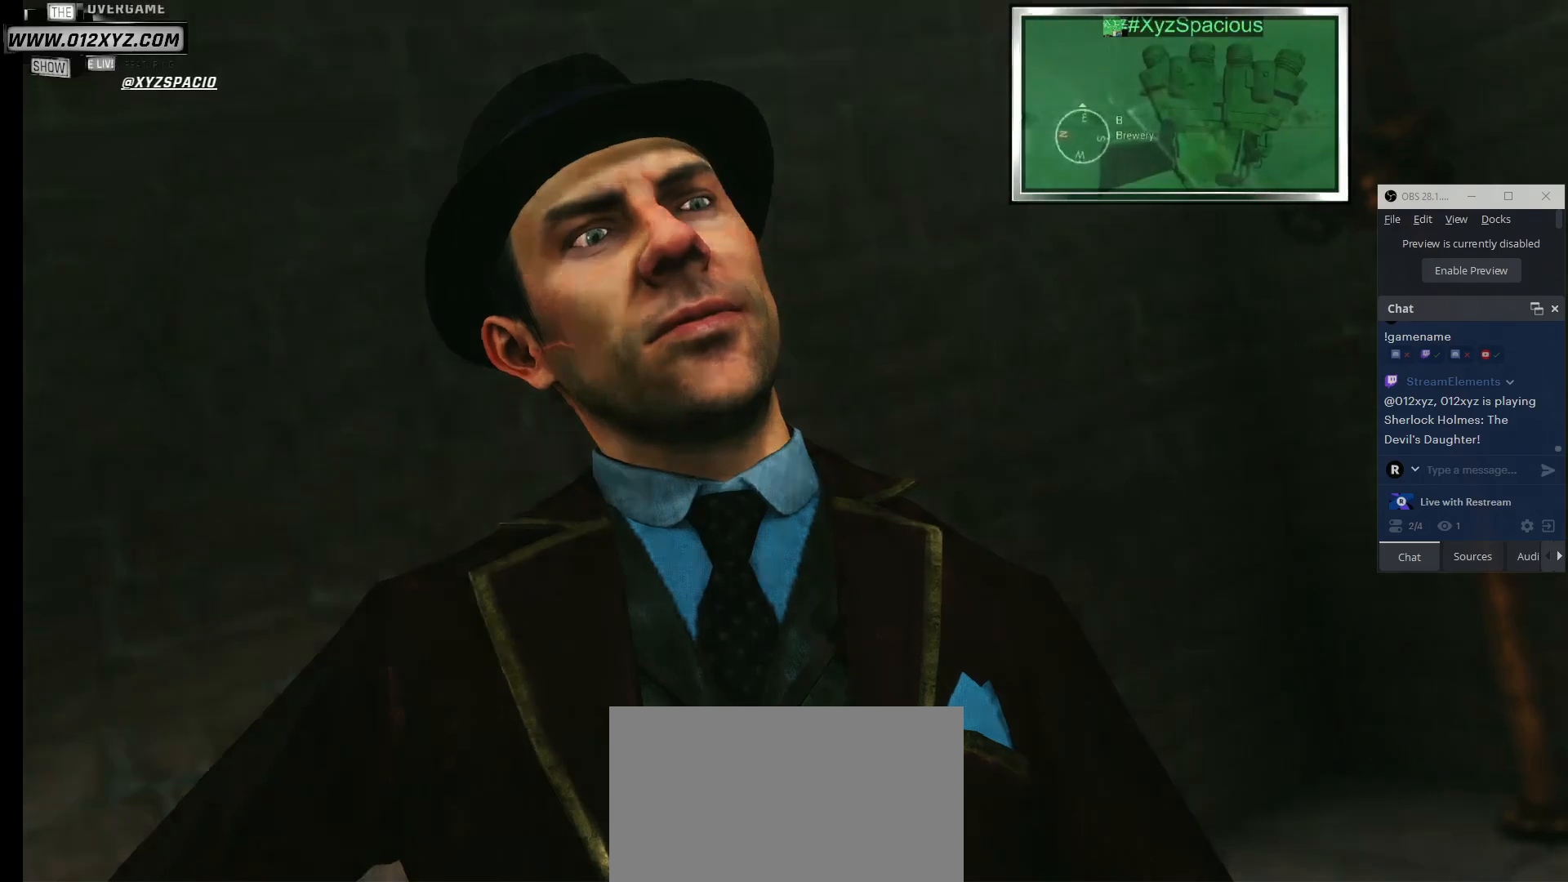
{"keys": [], "mouse": [], "events": []}
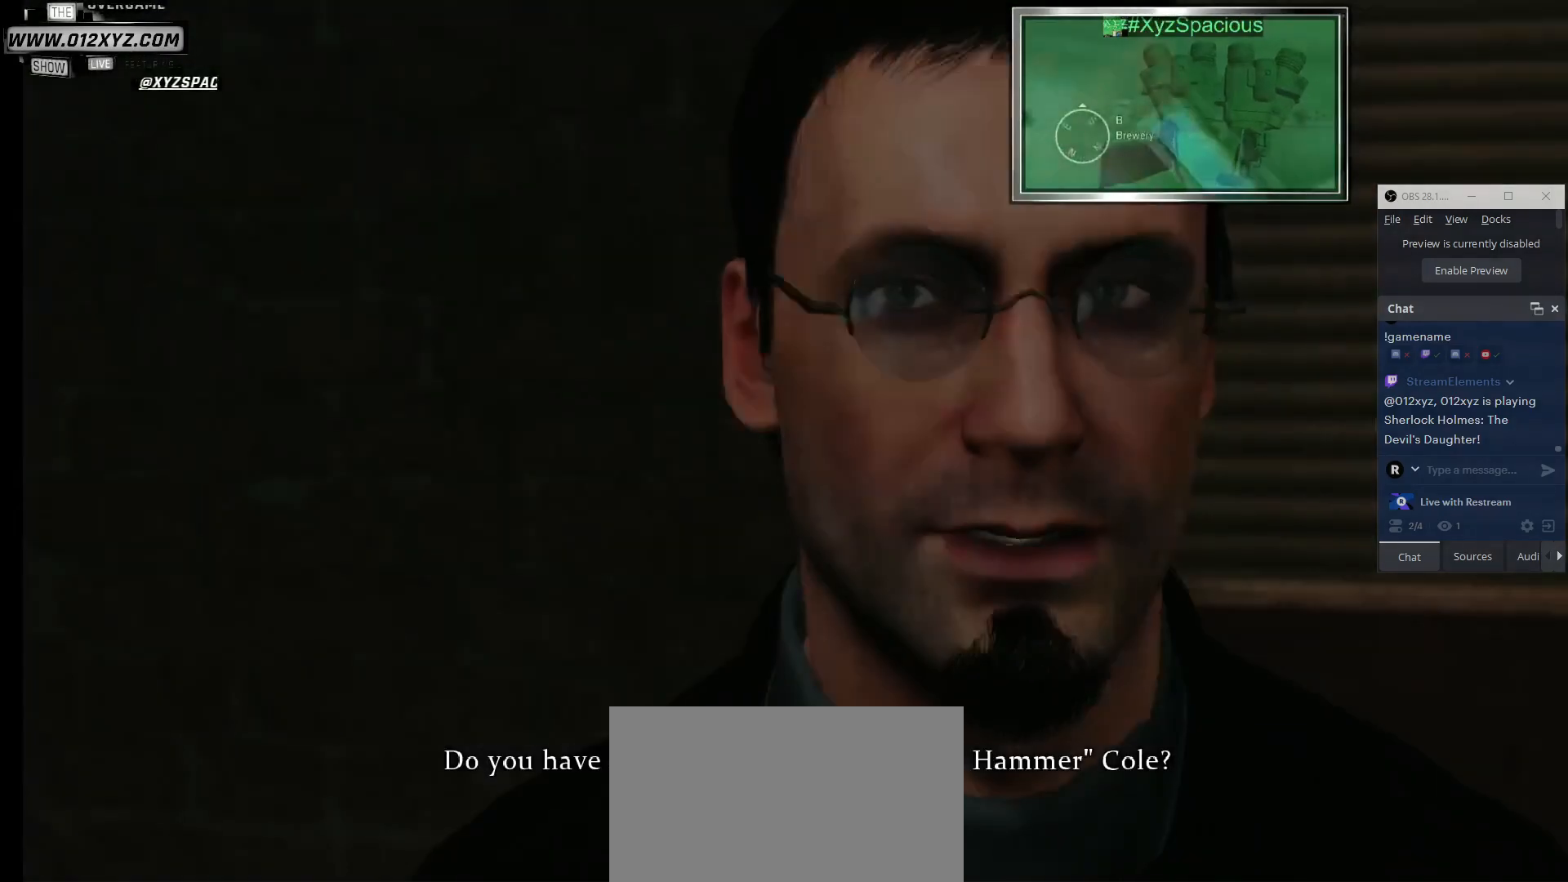
{"keys": [], "mouse": [], "events": []}
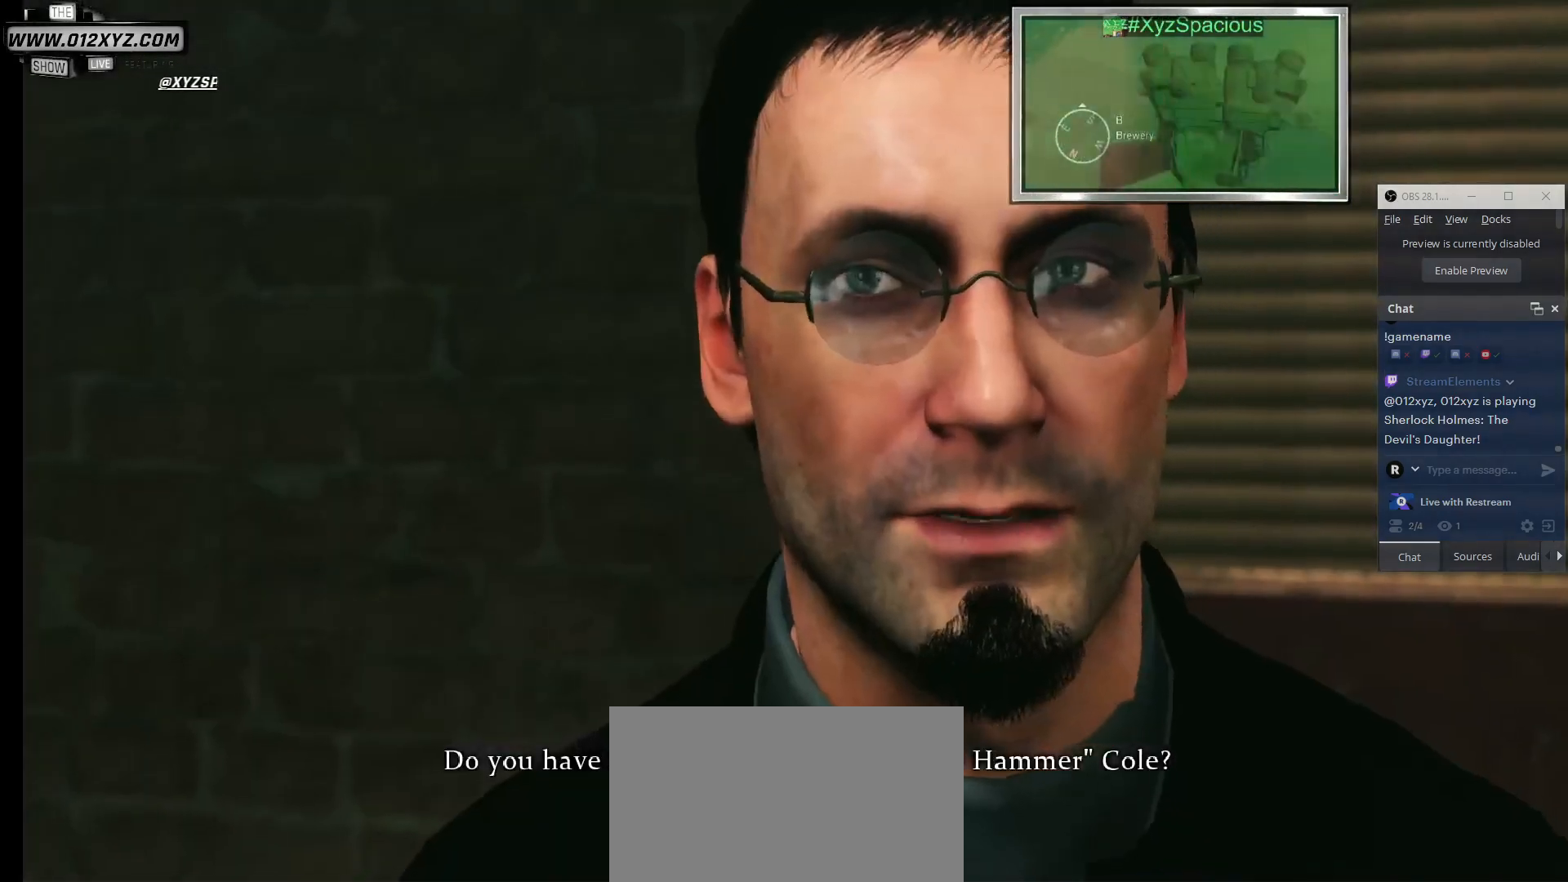
{"keys": [], "mouse": [], "events": []}
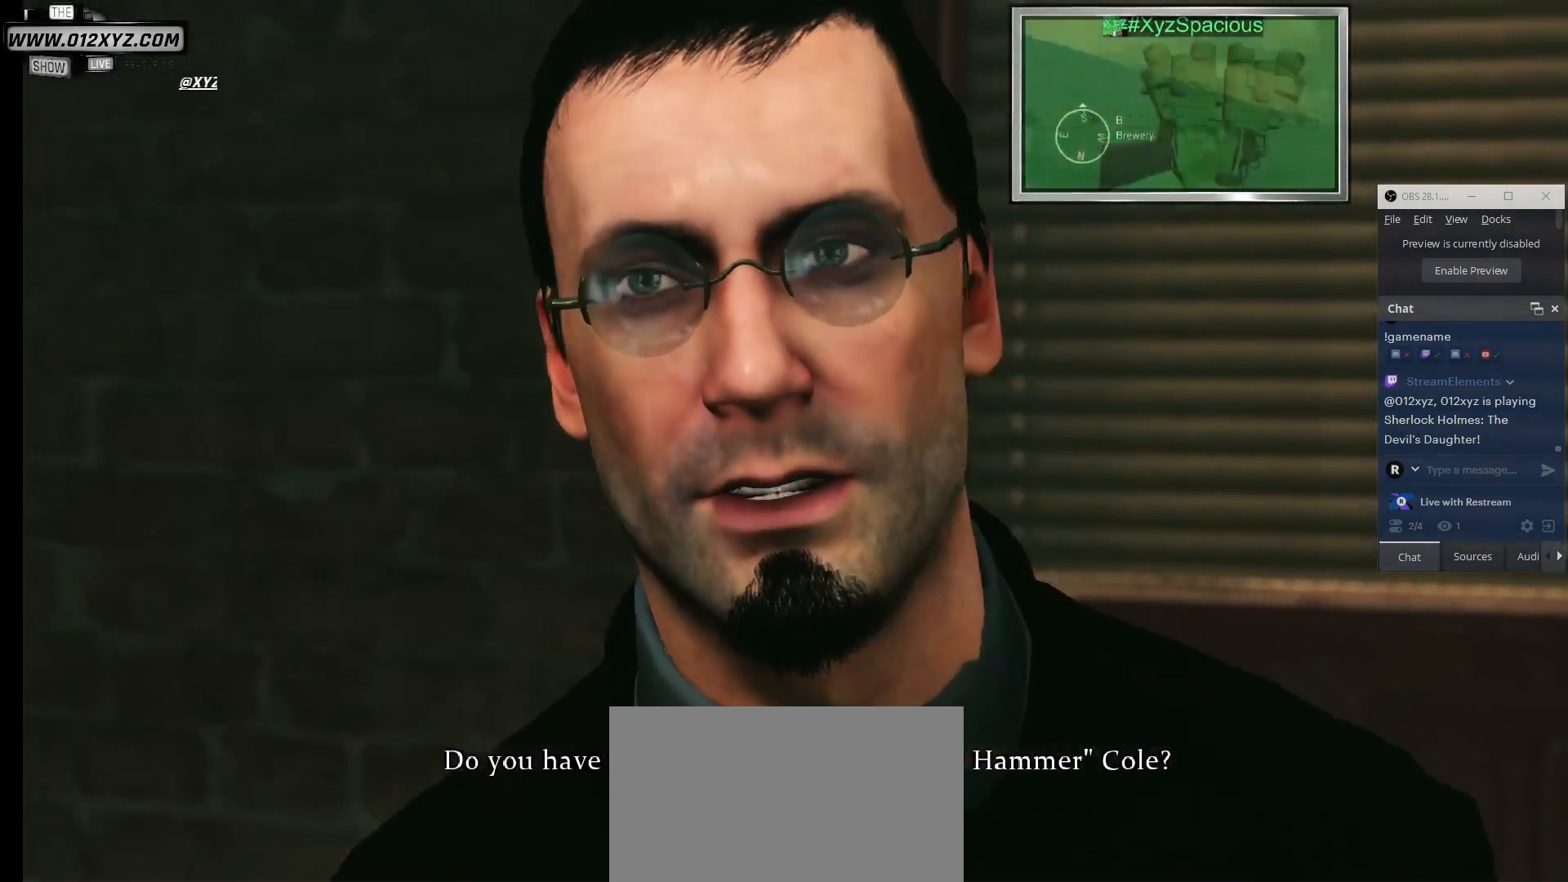
{"keys": [], "mouse": [], "events": []}
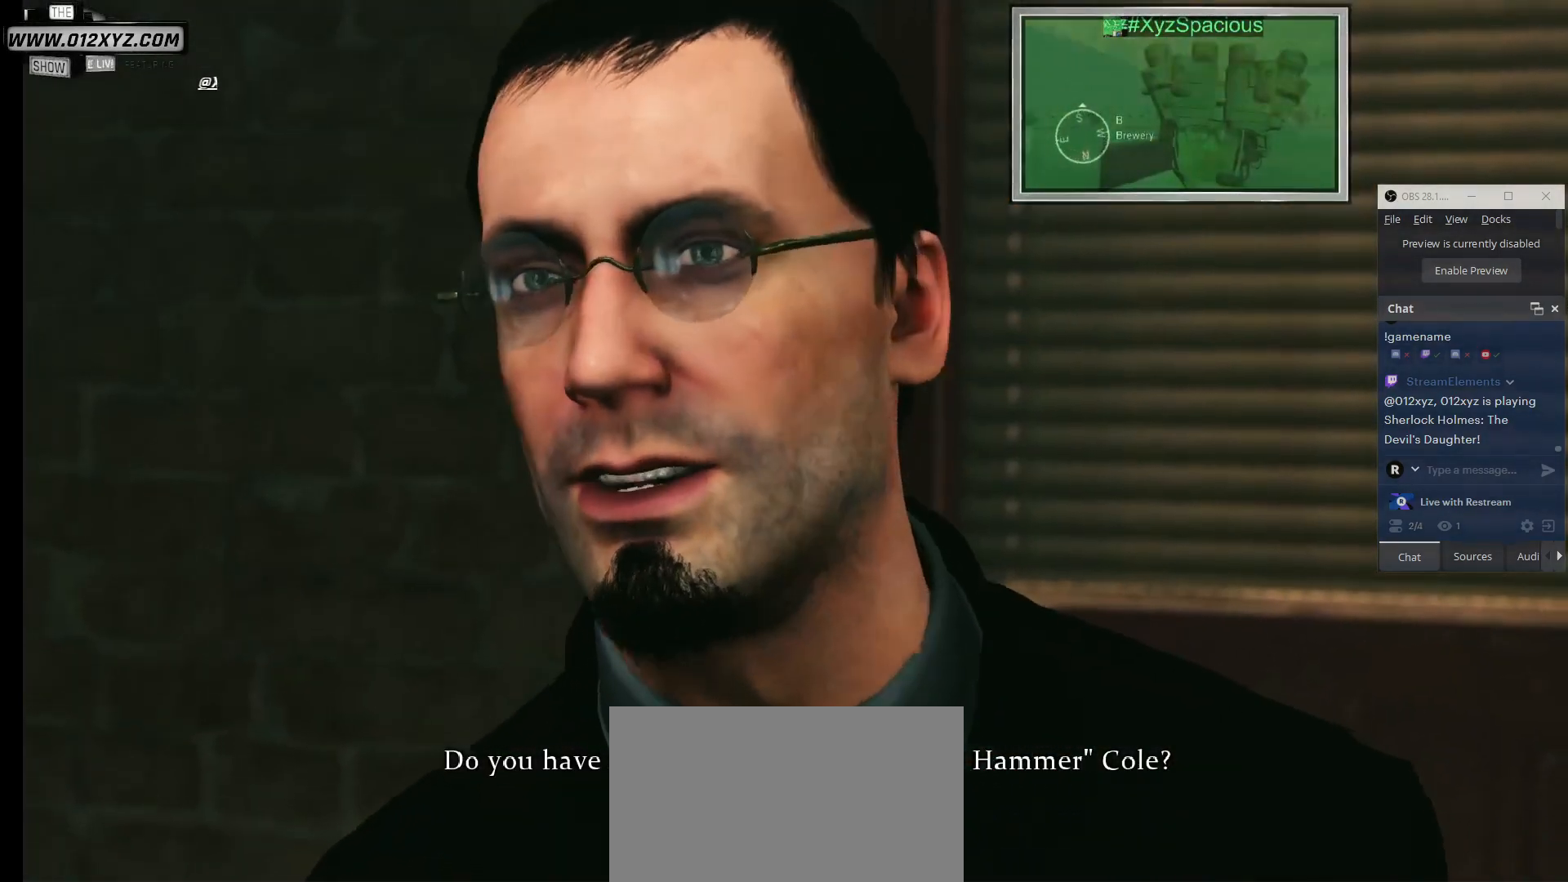
{"keys": [], "mouse": [], "events": []}
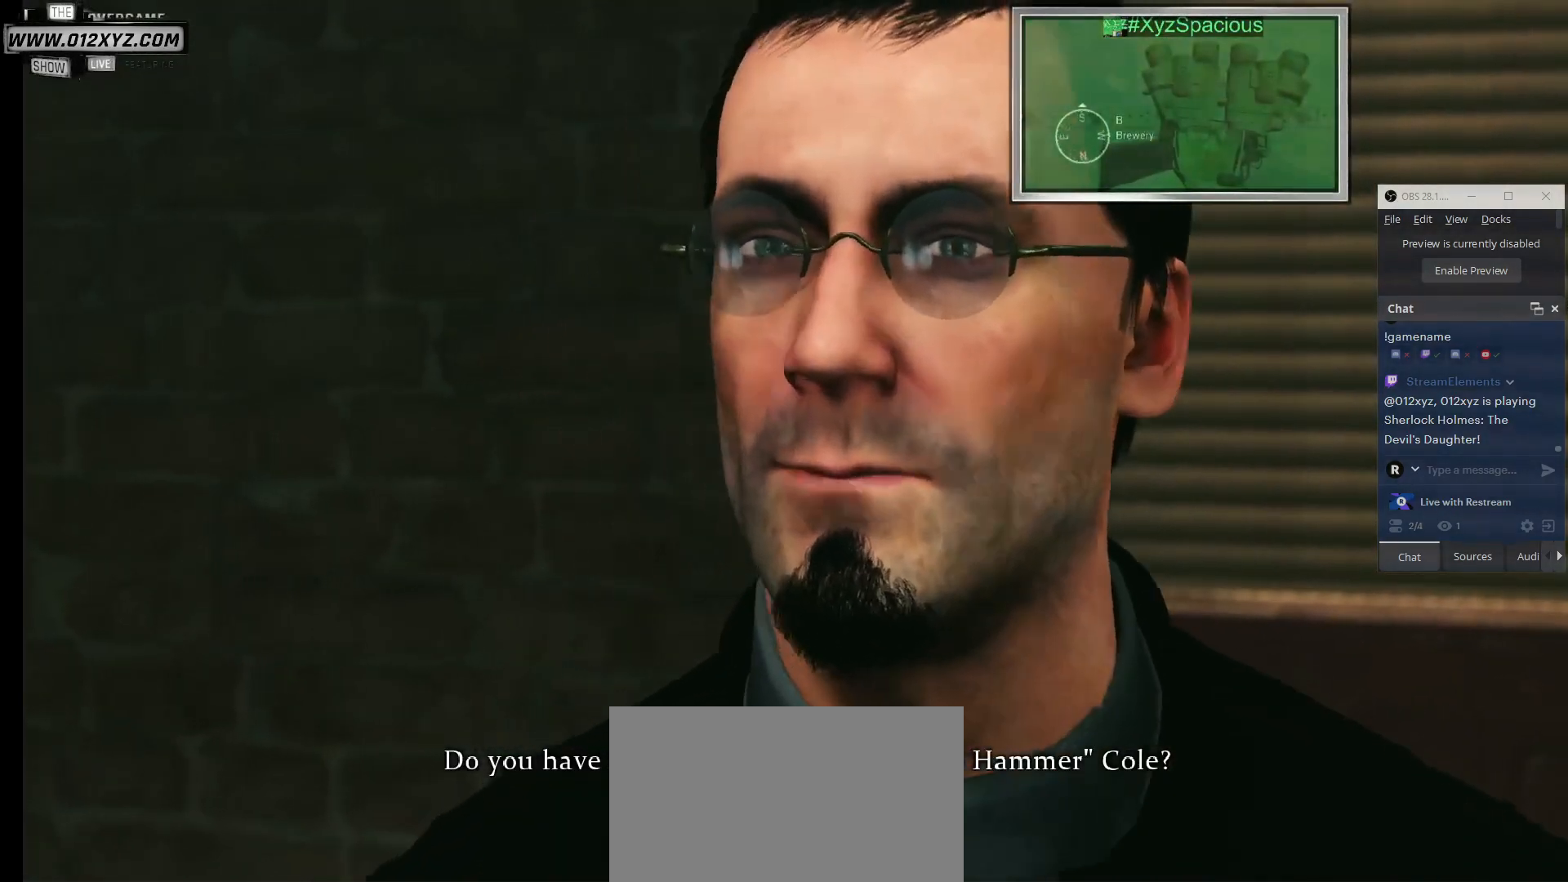
{"keys": [], "mouse": [], "events": []}